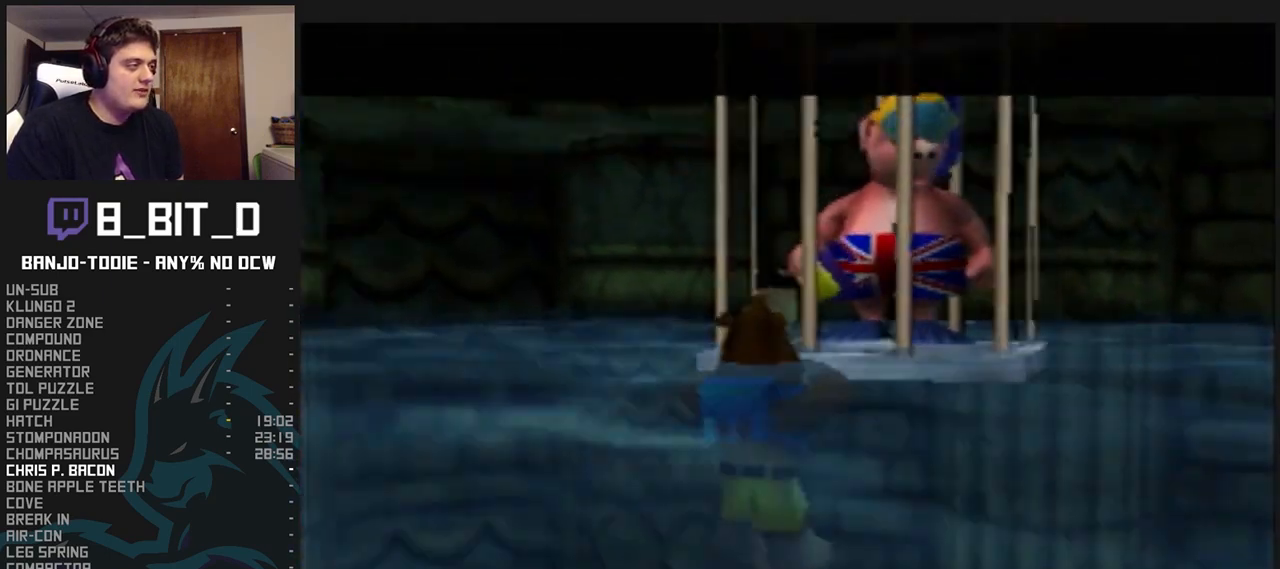
Gameplay with a controller (Nintendo layout); each line is a JSON object with the inputs held at the frame after it (dt_ms = milliseconds from this image to that frame). "events" lists button and stick changes between this image and that frame as [ms after this image, input, new state], when the widget could be followed in between. Not read: L3 R3.
{"dt_ms": 500, "buttons": ["B", "L1", "R1"], "left_stick": "center", "events": [[67, "B", "down"], [100, "B", "up"], [200, "B", "down"], [233, "B", "up"], [300, "B", "down"], [400, "B", "up"], [467, "B", "down"]]}
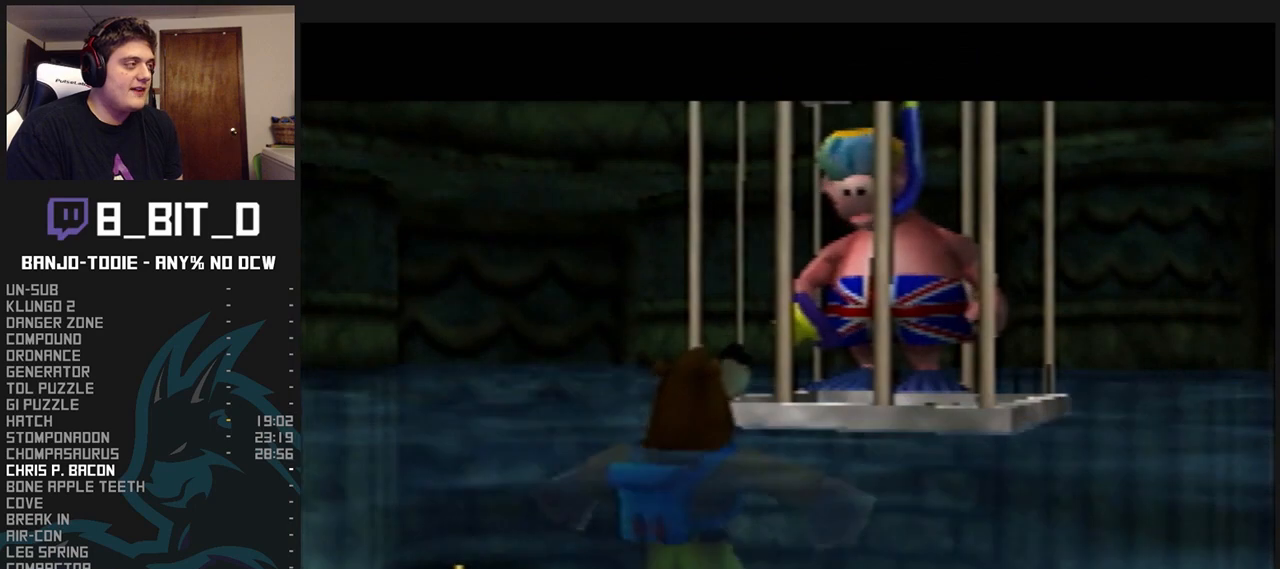
{"dt_ms": 500, "buttons": ["B", "L1", "R1"], "left_stick": "center", "events": [[33, "B", "up"], [100, "B", "down"], [167, "B", "up"], [233, "B", "down"], [267, "B", "up"], [367, "B", "down"], [433, "B", "up"], [500, "B", "down"]]}
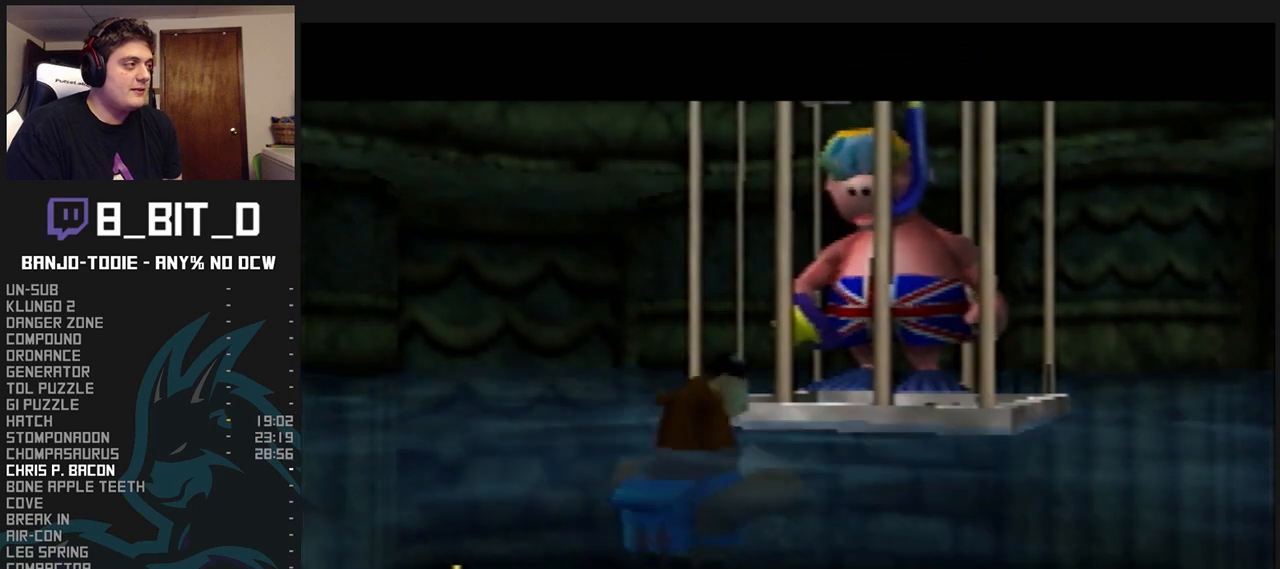
{"dt_ms": 500, "buttons": ["A", "B", "L1"], "left_stick": "center", "events": [[33, "B", "up"], [133, "B", "down"], [233, "A", "down"], [233, "R1", "up"]]}
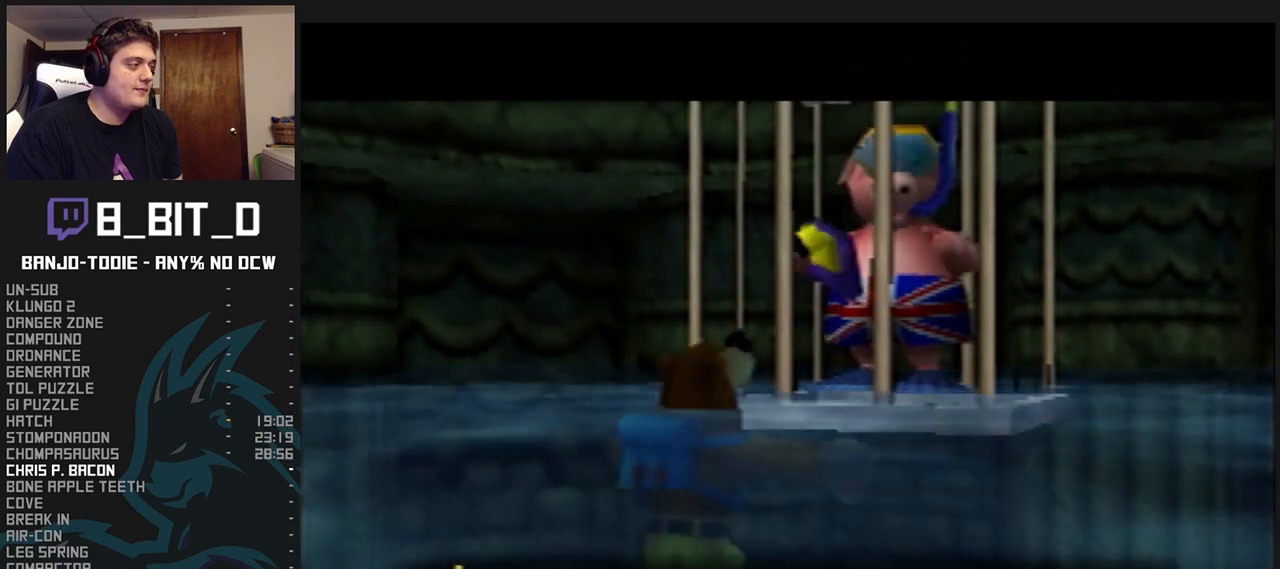
{"dt_ms": 500, "buttons": ["A", "B", "L1"], "left_stick": "center", "events": [[200, "R1", "down"], [333, "R1", "up"]]}
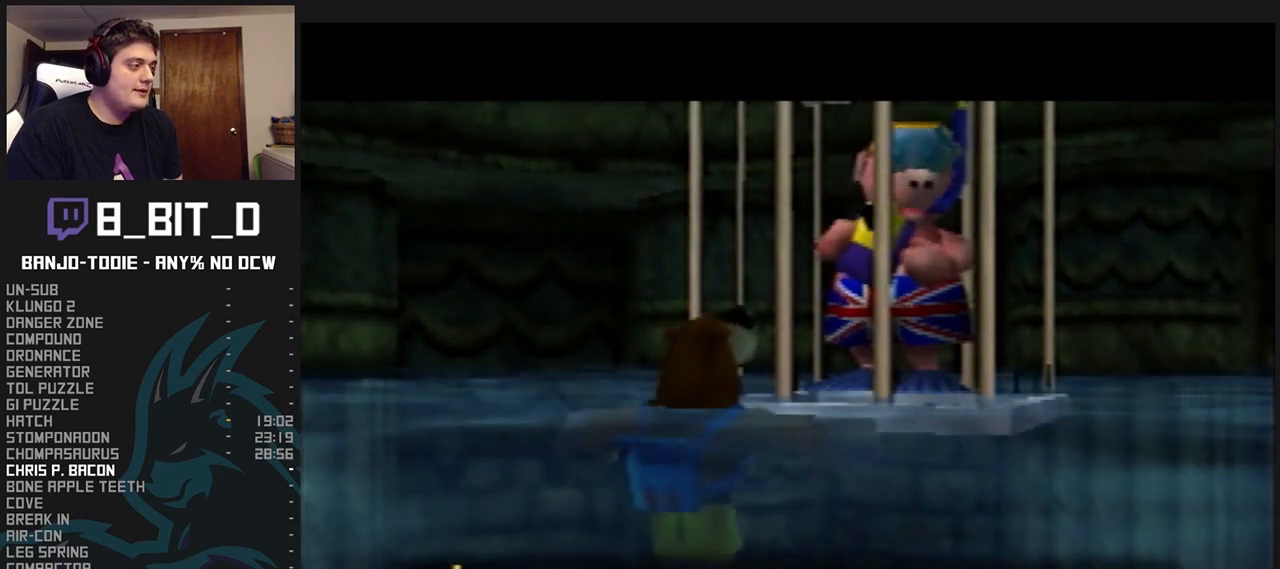
{"dt_ms": 500, "buttons": ["A", "B", "L1"], "left_stick": "center", "events": []}
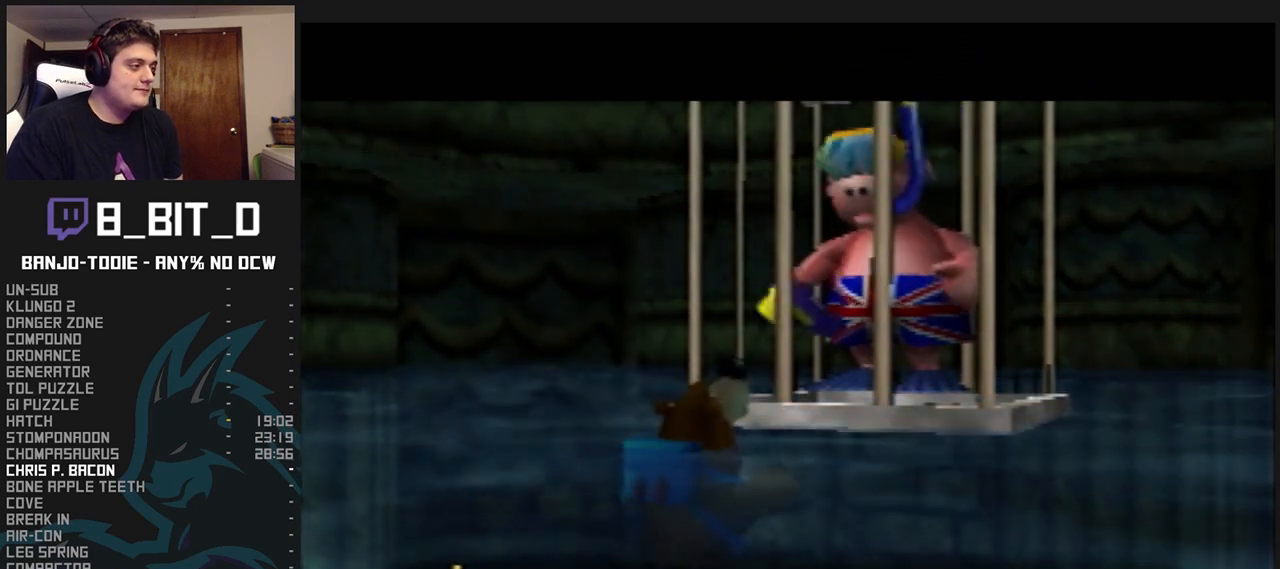
{"dt_ms": 500, "buttons": ["A", "B", "L1"], "left_stick": "center", "events": []}
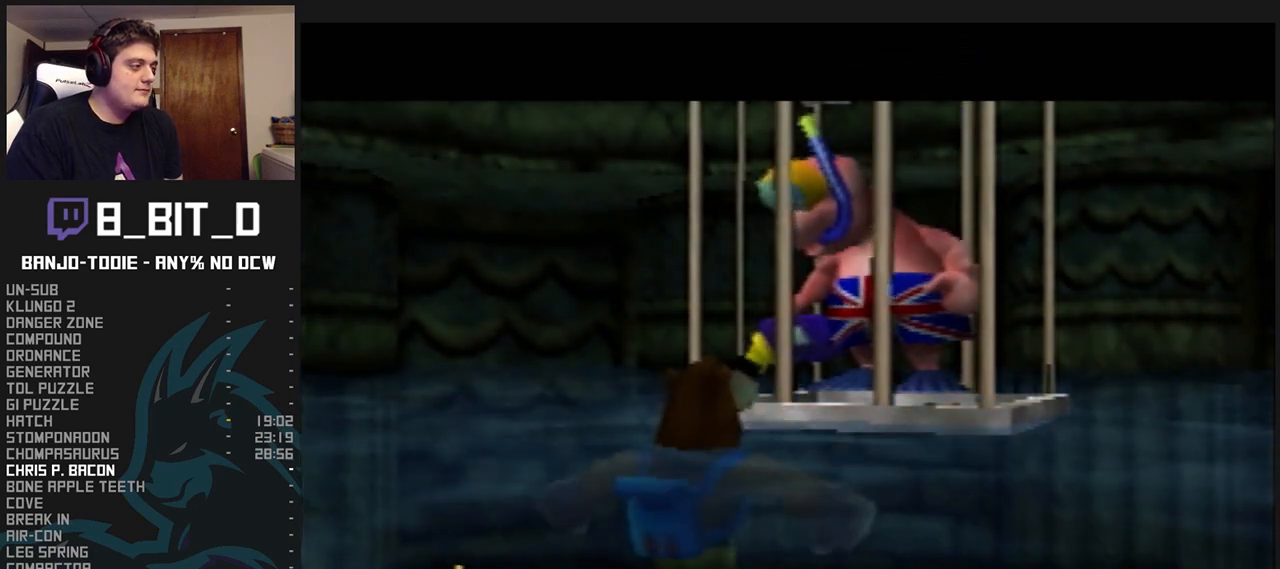
{"dt_ms": 500, "buttons": ["A", "B", "L1"], "left_stick": "center", "events": []}
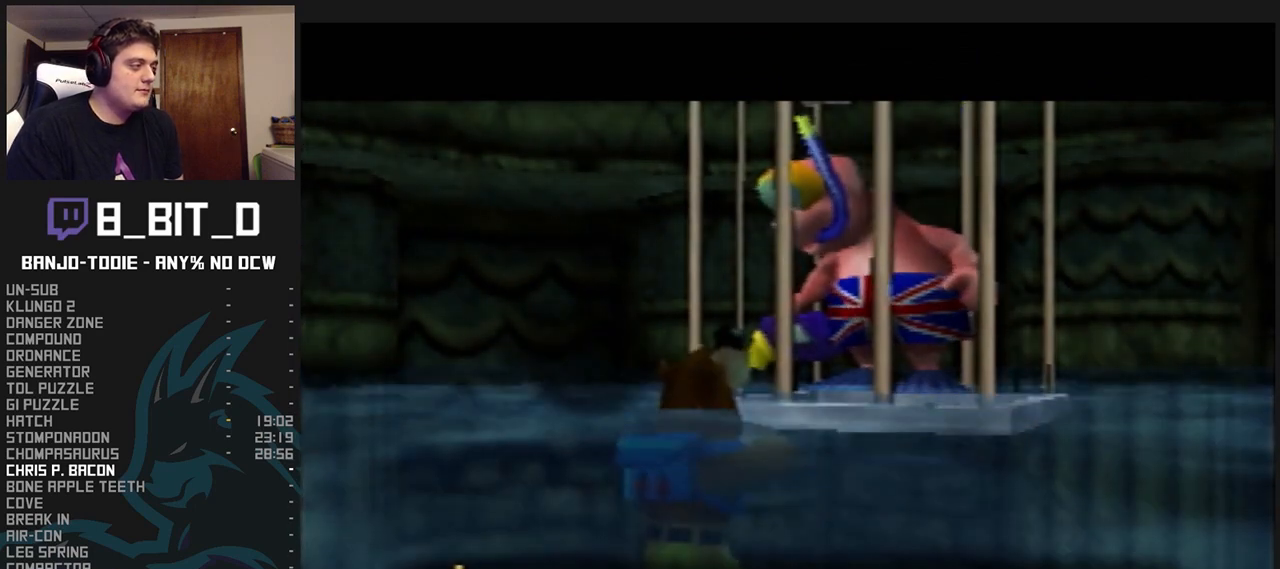
{"dt_ms": 500, "buttons": ["L1"], "left_stick": "center", "events": [[133, "A", "up"], [133, "B", "up"], [333, "A", "down"], [367, "A", "up"], [433, "A", "down"], [500, "A", "up"]]}
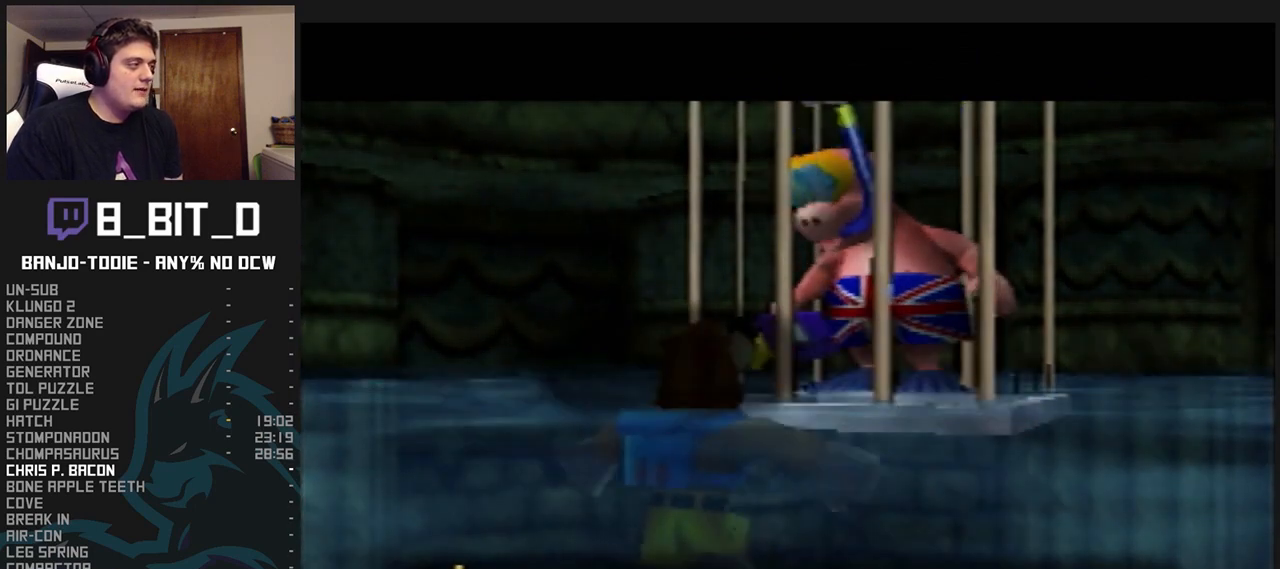
{"dt_ms": 500, "buttons": ["L1", "R1"], "left_stick": "center", "events": [[33, "A", "down"], [133, "A", "up"], [233, "R1", "down"], [267, "B", "down"], [333, "B", "up"], [400, "B", "down"], [467, "B", "up"]]}
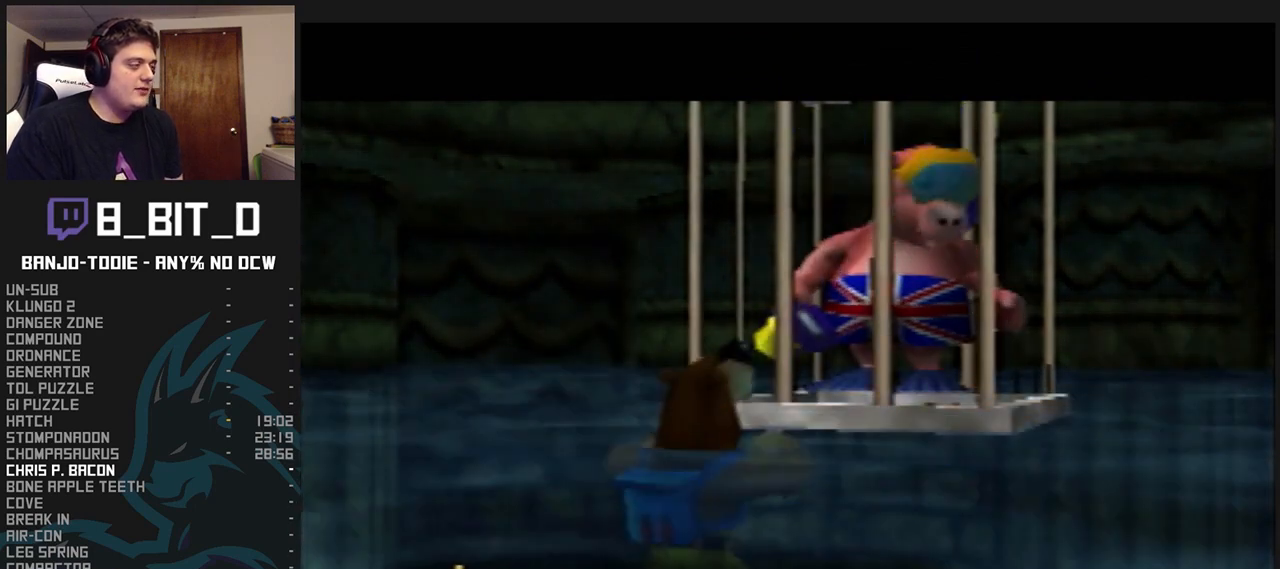
{"dt_ms": 500, "buttons": ["L1", "R1"], "left_stick": "center", "events": [[33, "B", "down"], [100, "B", "up"], [200, "B", "down"], [233, "B", "up"], [300, "B", "down"], [367, "B", "up"], [433, "B", "down"], [500, "B", "up"]]}
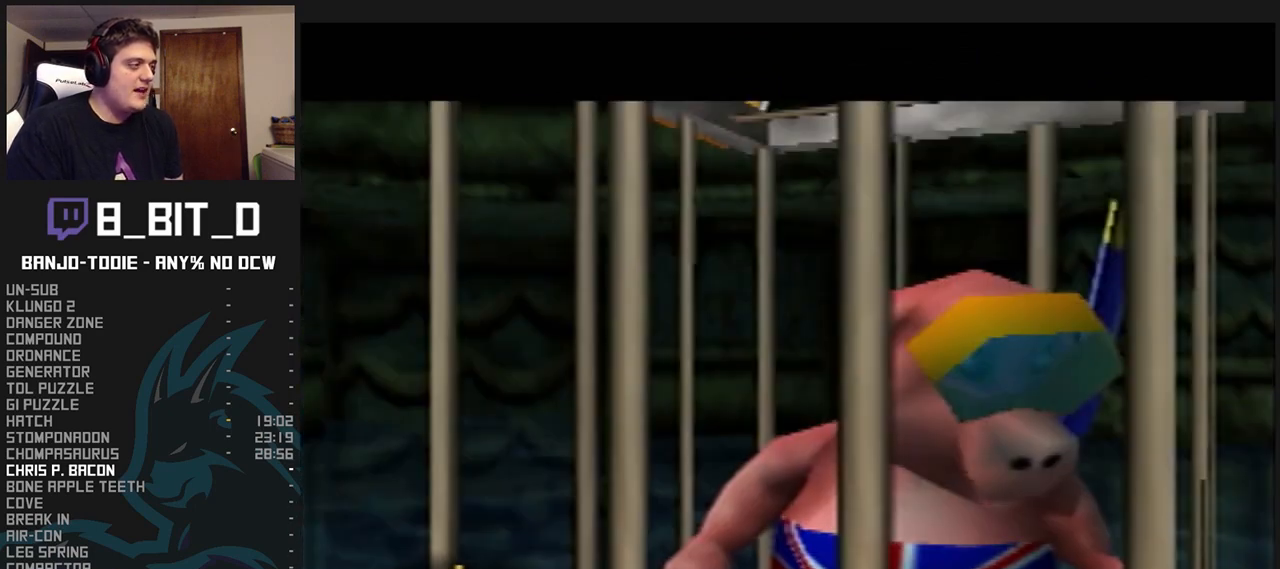
{"dt_ms": 500, "buttons": ["B", "L1"], "left_stick": "right", "events": [[67, "B", "down"], [133, "B", "up"], [233, "B", "down"], [267, "B", "up"], [300, "R1", "up"], [433, "left_stick", "right"], [467, "B", "down"]]}
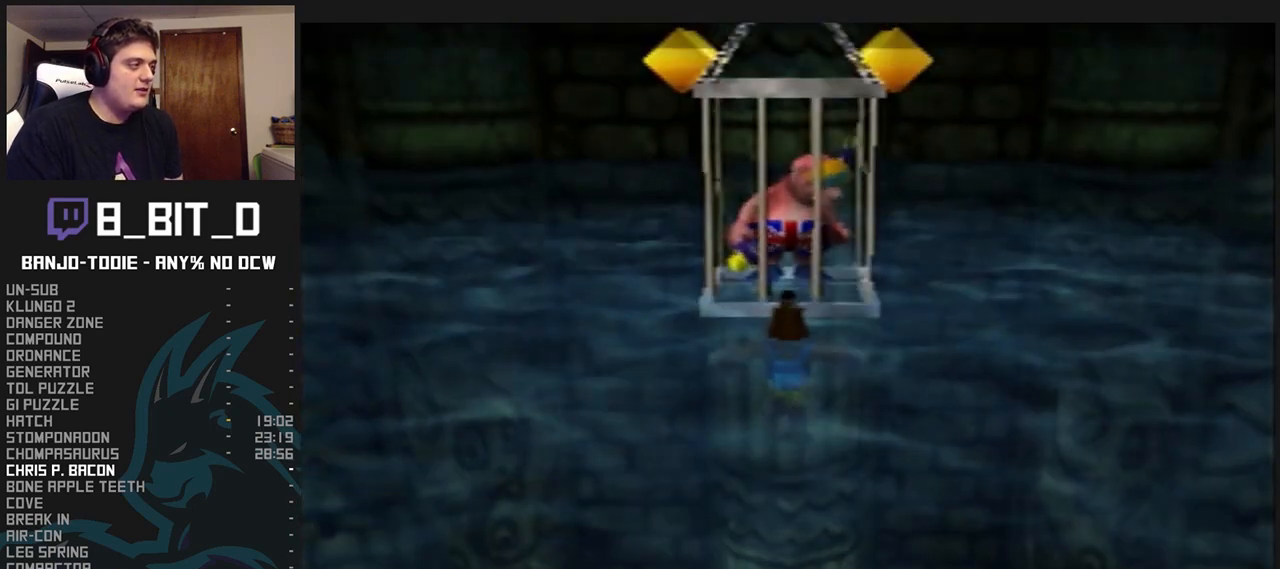
{"dt_ms": 500, "buttons": ["A", "B", "L1"], "left_stick": "up-right", "events": [[33, "B", "up"], [100, "B", "down"], [167, "B", "up"], [200, "B", "down"], [267, "B", "up"], [267, "left_stick", "up-right"], [333, "B", "down"], [400, "B", "up"], [467, "B", "down"], [500, "A", "down"]]}
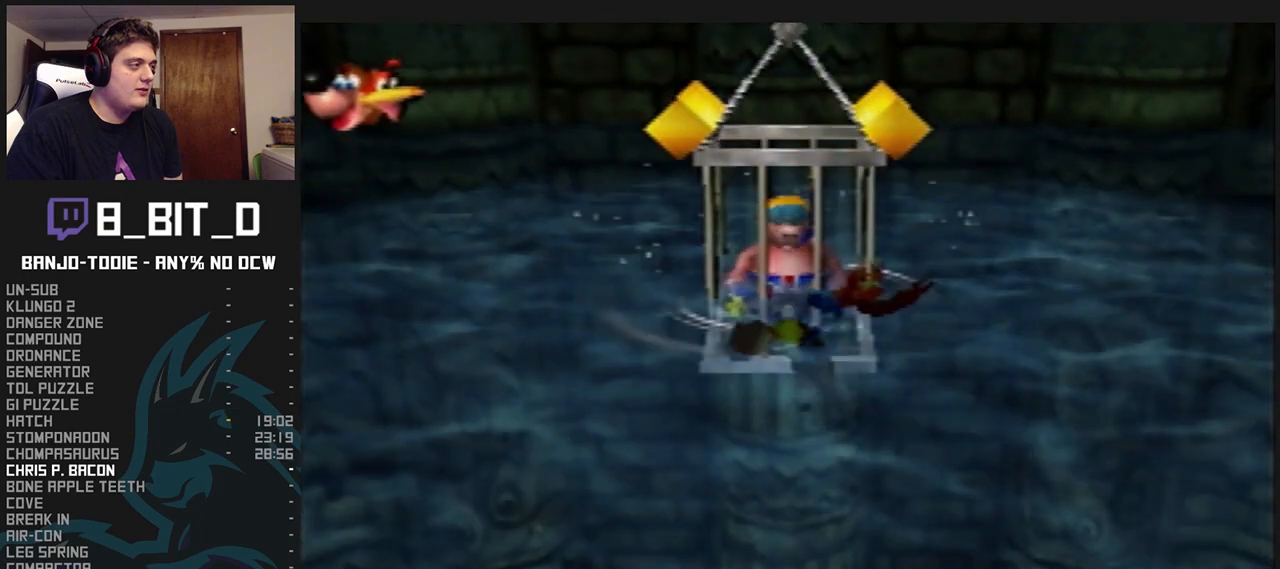
{"dt_ms": 500, "buttons": ["A", "B", "L1", "C_UP"], "left_stick": "up", "events": [[67, "left_stick", "up"], [233, "C_UP", "down"], [333, "C_UP", "up"], [400, "C_UP", "down"], [467, "C_UP", "up"], [500, "C_UP", "down"]]}
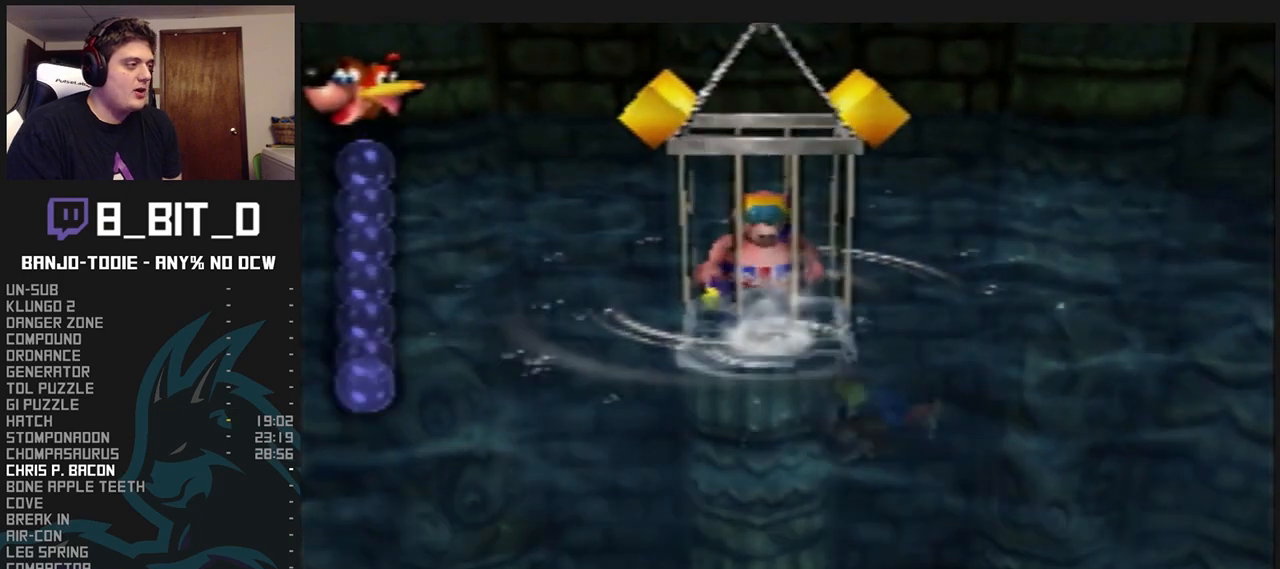
{"dt_ms": 500, "buttons": ["A", "B", "L1"], "left_stick": "up-left", "events": [[133, "C_UP", "up"], [200, "C_UP", "down"], [300, "C_UP", "up"], [400, "C_UP", "down"], [433, "C_UP", "up"], [500, "left_stick", "up-left"]]}
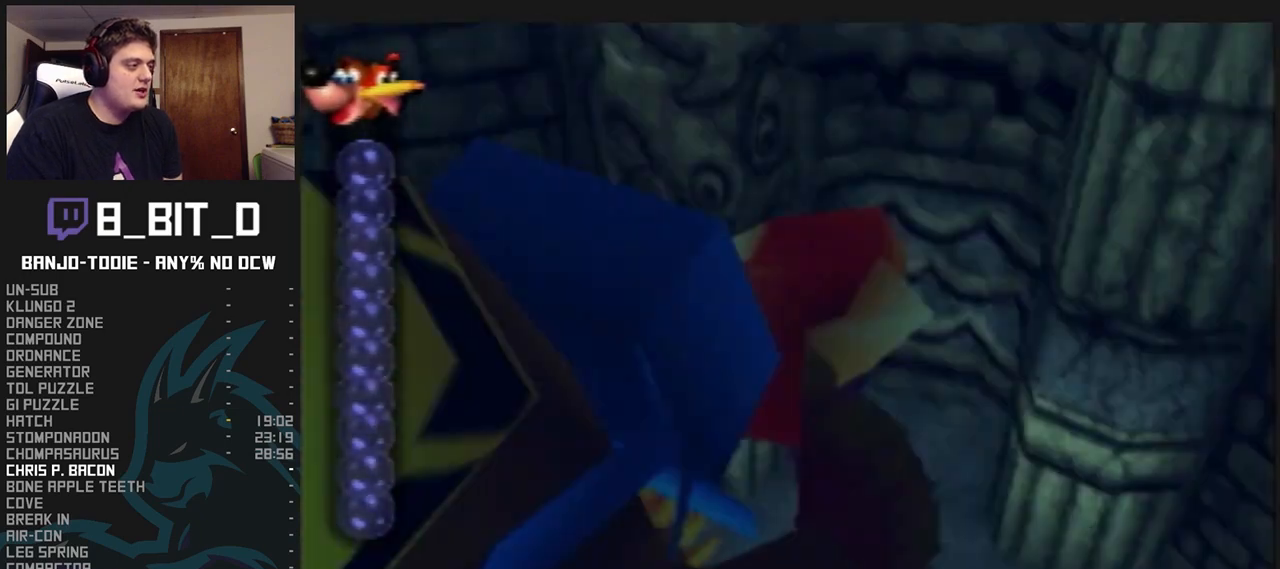
{"dt_ms": 1000, "buttons": ["A", "B", "L1"], "left_stick": "up", "events": [[133, "left_stick", "center"], [400, "C_DOWN", "down"], [400, "left_stick", "left"], [533, "left_stick", "up-left"], [567, "C_DOWN", "up"], [633, "left_stick", "up"], [800, "R1", "down"], [833, "R1", "up"]]}
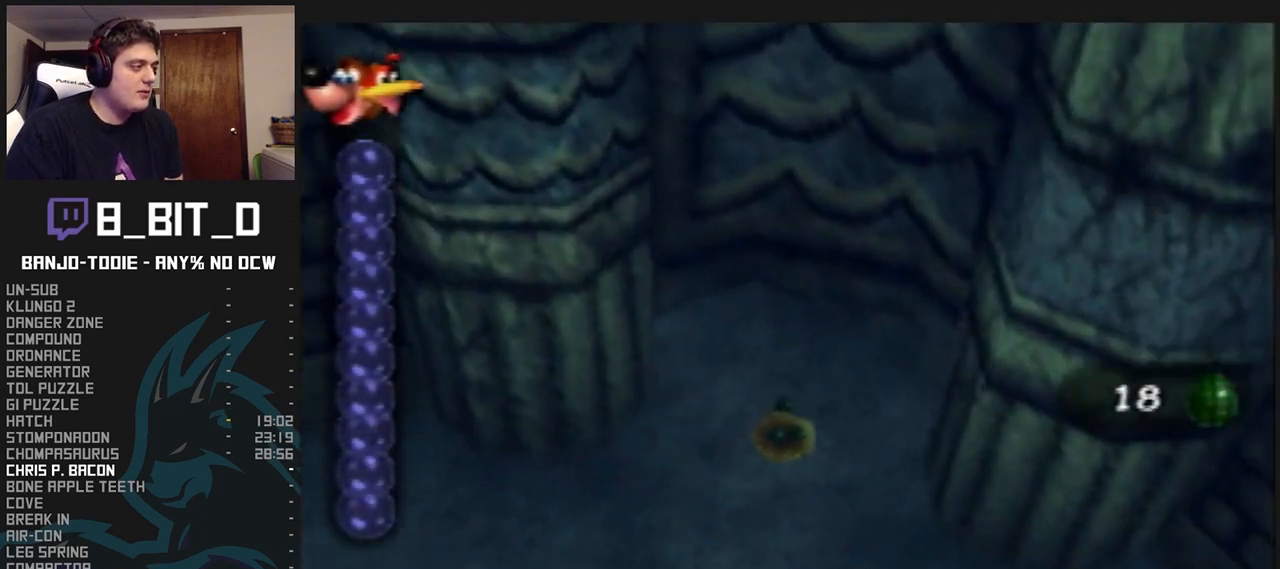
{"dt_ms": 500, "buttons": ["A", "B", "L1"], "left_stick": "up", "events": []}
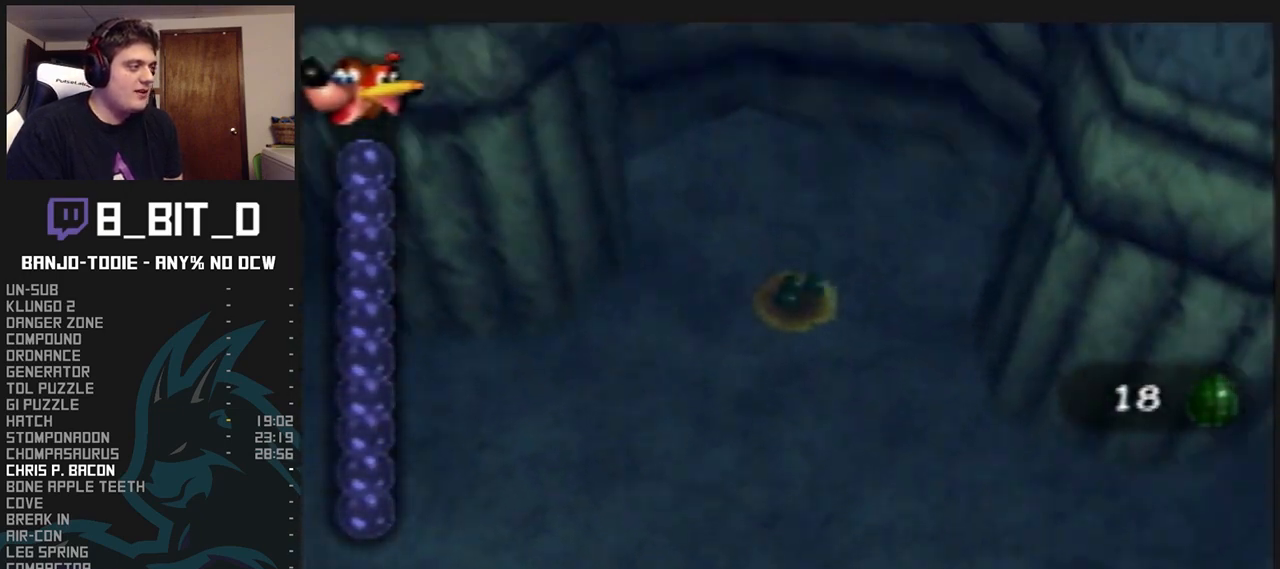
{"dt_ms": 500, "buttons": ["A", "B", "L1"], "left_stick": "up", "events": []}
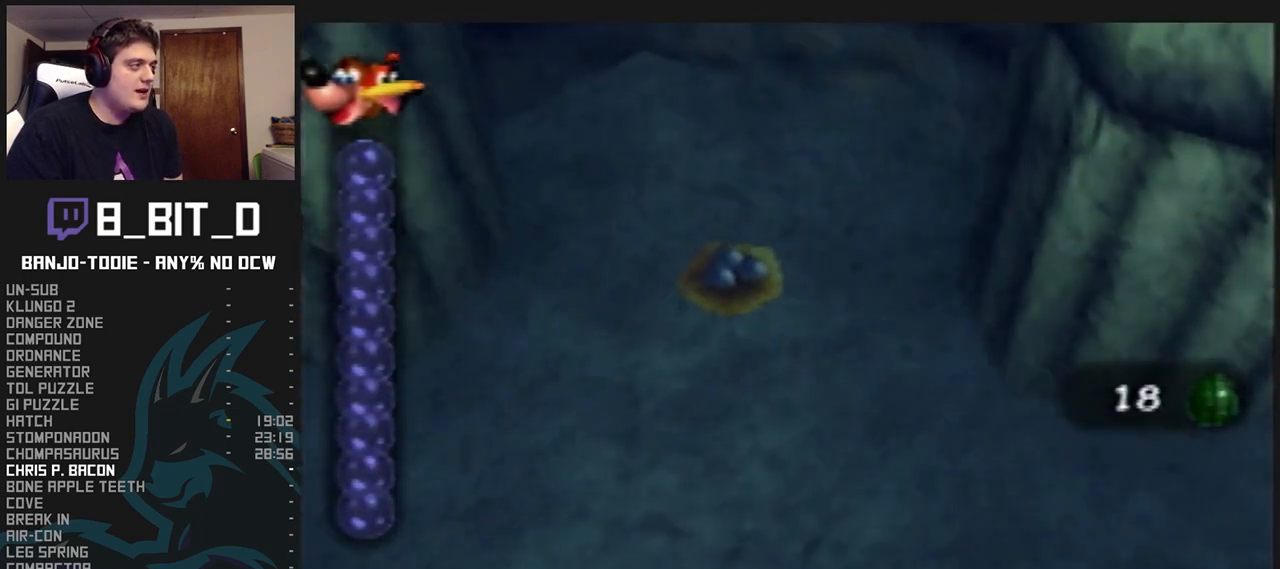
{"dt_ms": 500, "buttons": ["A", "B", "L1"], "left_stick": "up", "events": []}
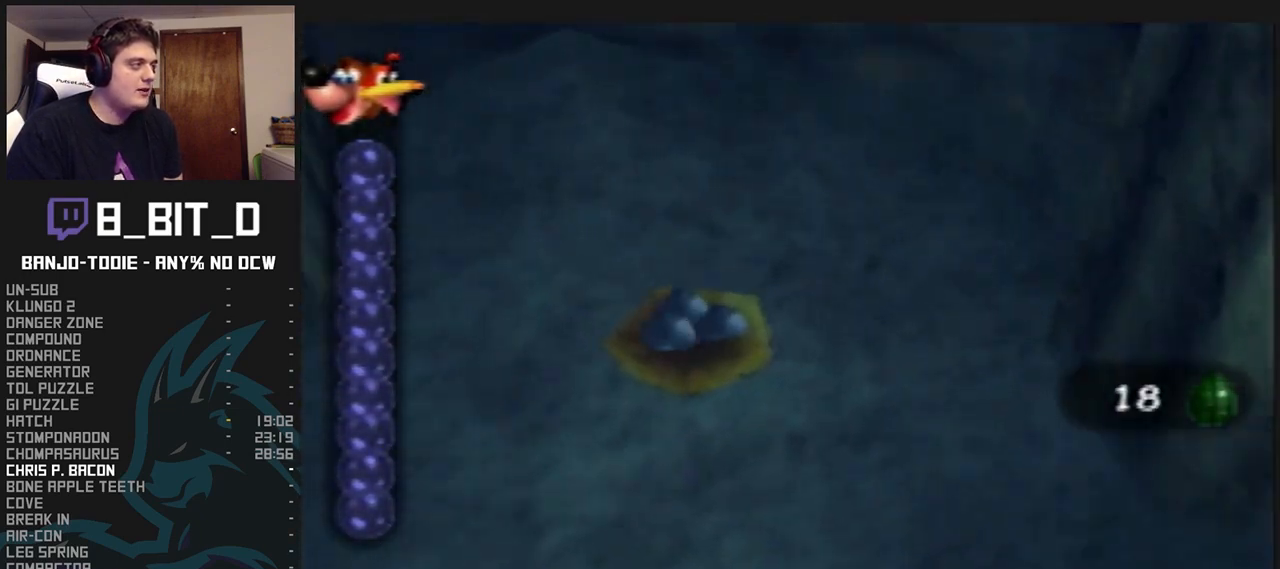
{"dt_ms": 500, "buttons": ["A", "B", "L1"], "left_stick": "up", "events": []}
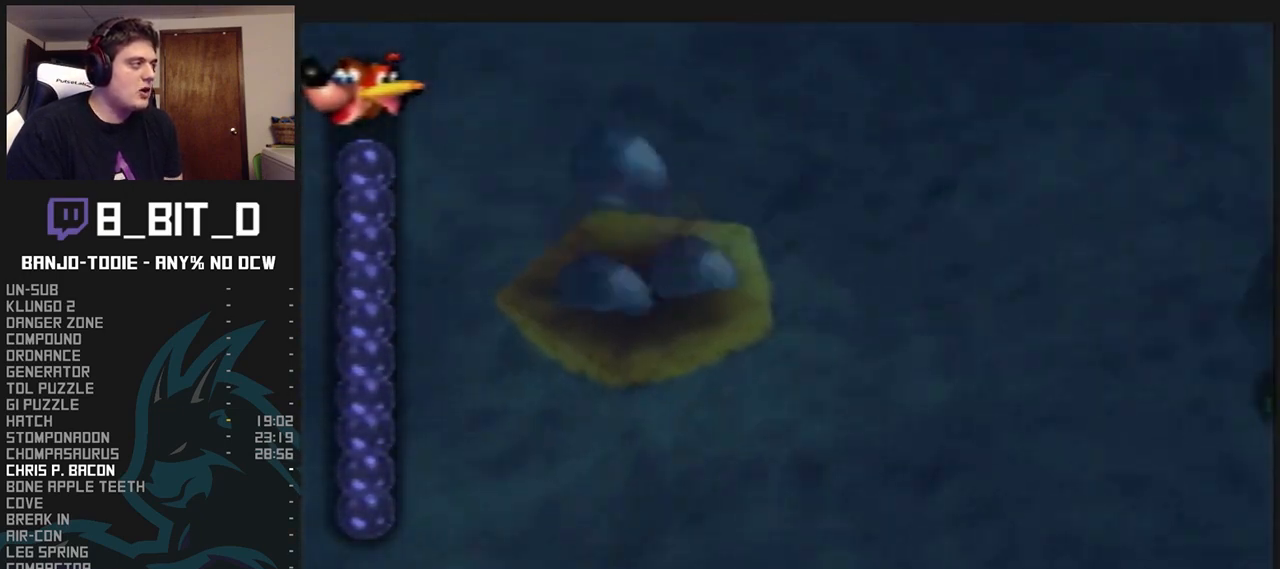
{"dt_ms": 500, "buttons": ["A", "B", "L1"], "left_stick": "left", "events": [[133, "left_stick", "up-left"], [433, "left_stick", "left"]]}
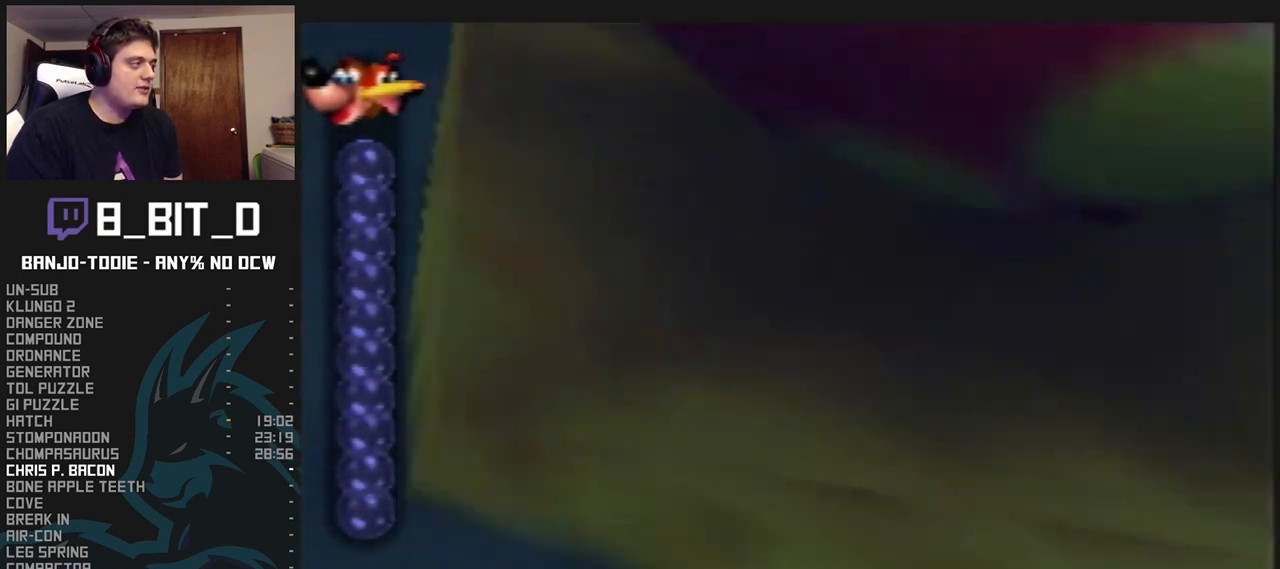
{"dt_ms": 500, "buttons": ["A", "B", "L1"], "left_stick": "left", "events": [[433, "R1", "down"], [467, "R1", "up"]]}
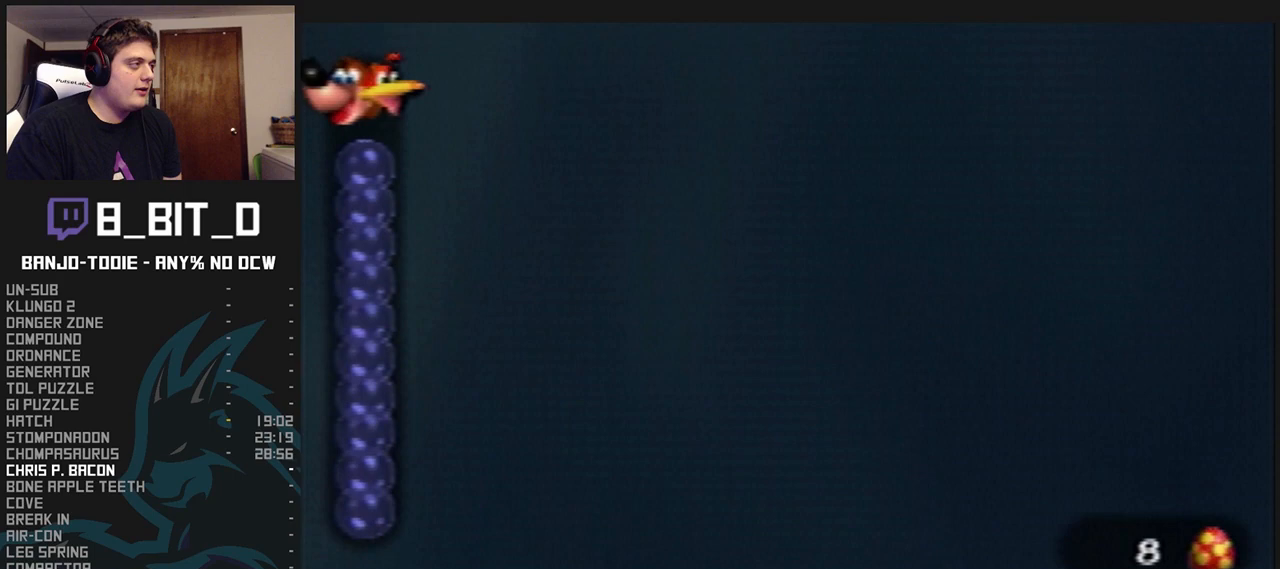
{"dt_ms": 500, "buttons": ["A", "B", "L1"], "left_stick": "center", "events": [[333, "left_stick", "center"]]}
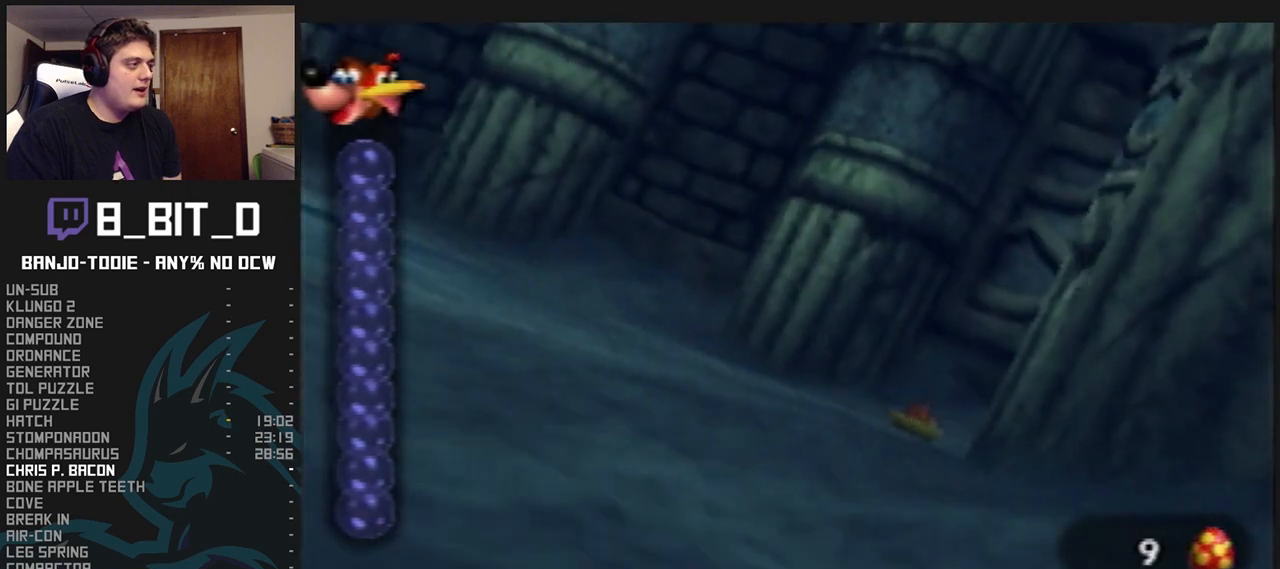
{"dt_ms": 1000, "buttons": ["A", "B", "L1"], "left_stick": "center", "events": [[100, "left_stick", "up-right"], [200, "left_stick", "center"]]}
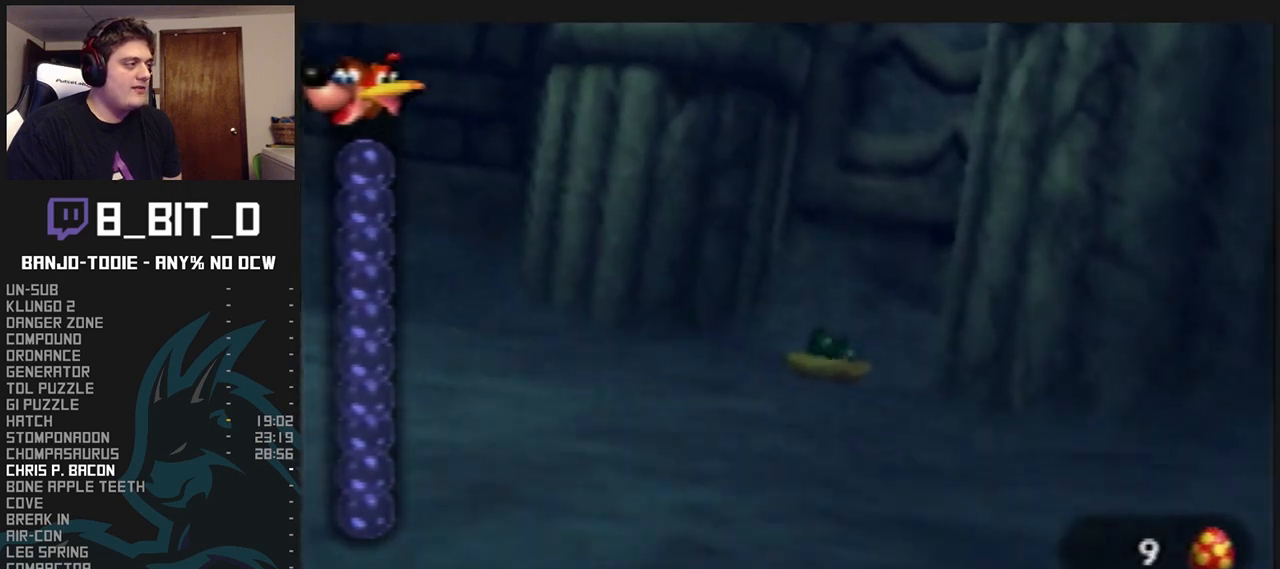
{"dt_ms": 500, "buttons": ["A", "B", "L1"], "left_stick": "center", "events": []}
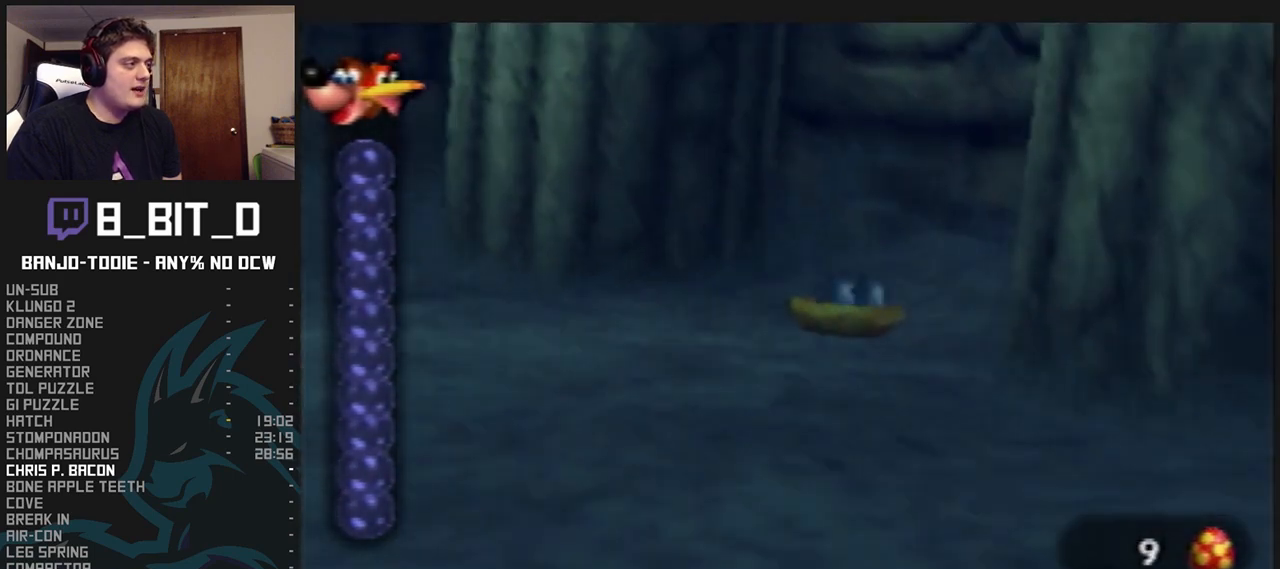
{"dt_ms": 500, "buttons": ["A", "B", "L1"], "left_stick": "center", "events": []}
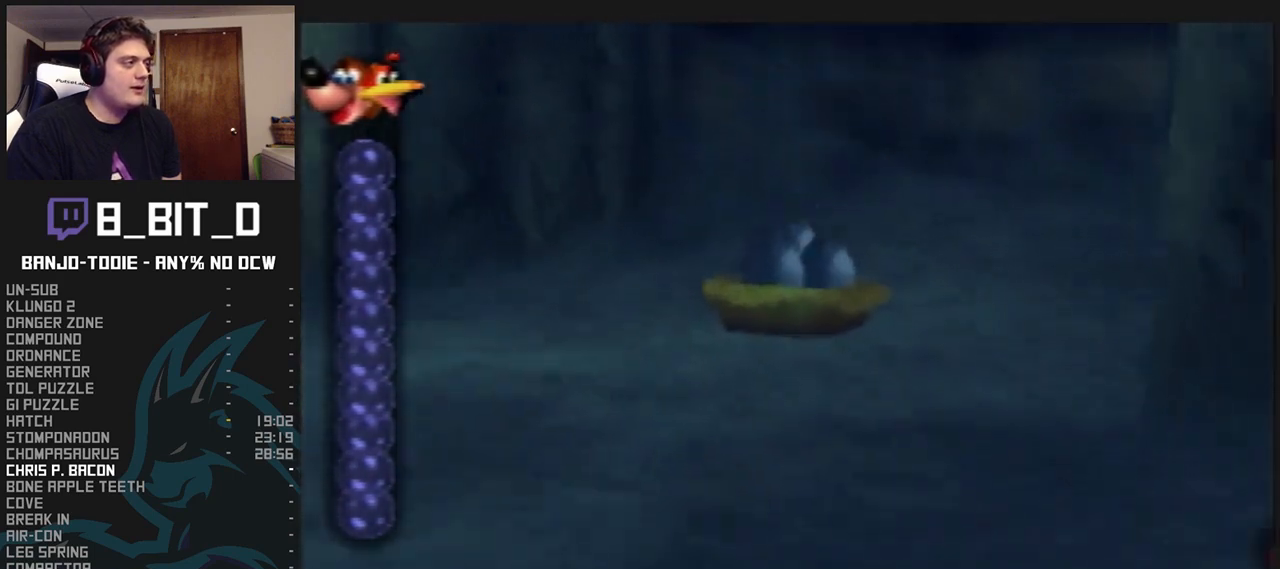
{"dt_ms": 500, "buttons": ["L1"], "left_stick": "up", "events": [[500, "A", "up"], [500, "B", "up"], [500, "left_stick", "up"]]}
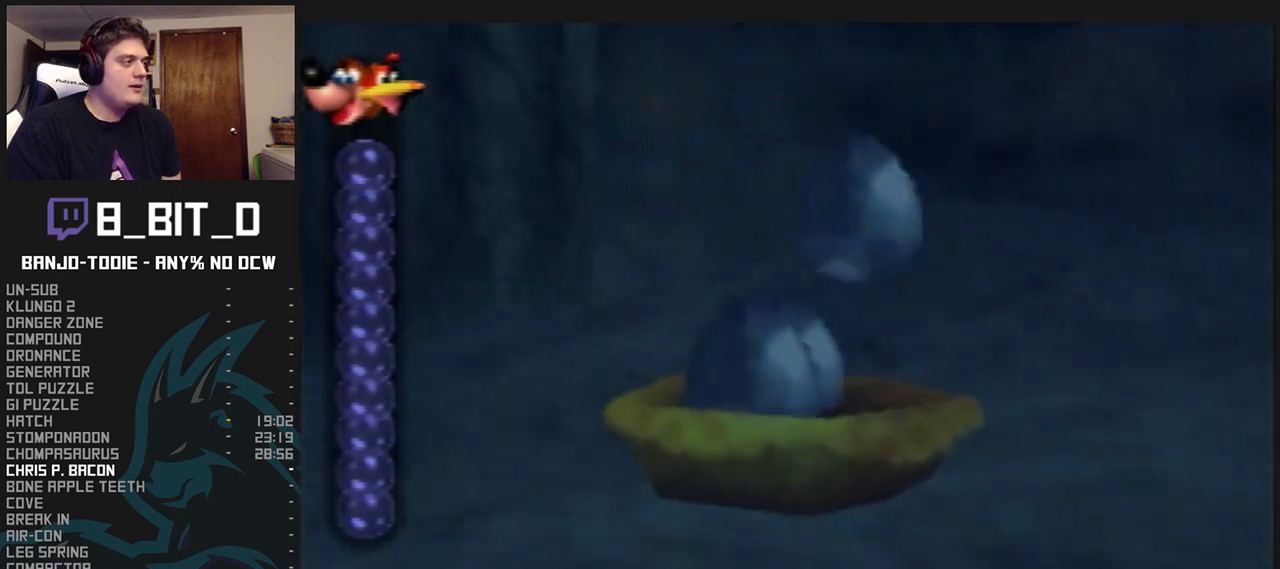
{"dt_ms": 500, "buttons": ["L1"], "left_stick": "up", "events": [[200, "A", "down"], [467, "A", "up"]]}
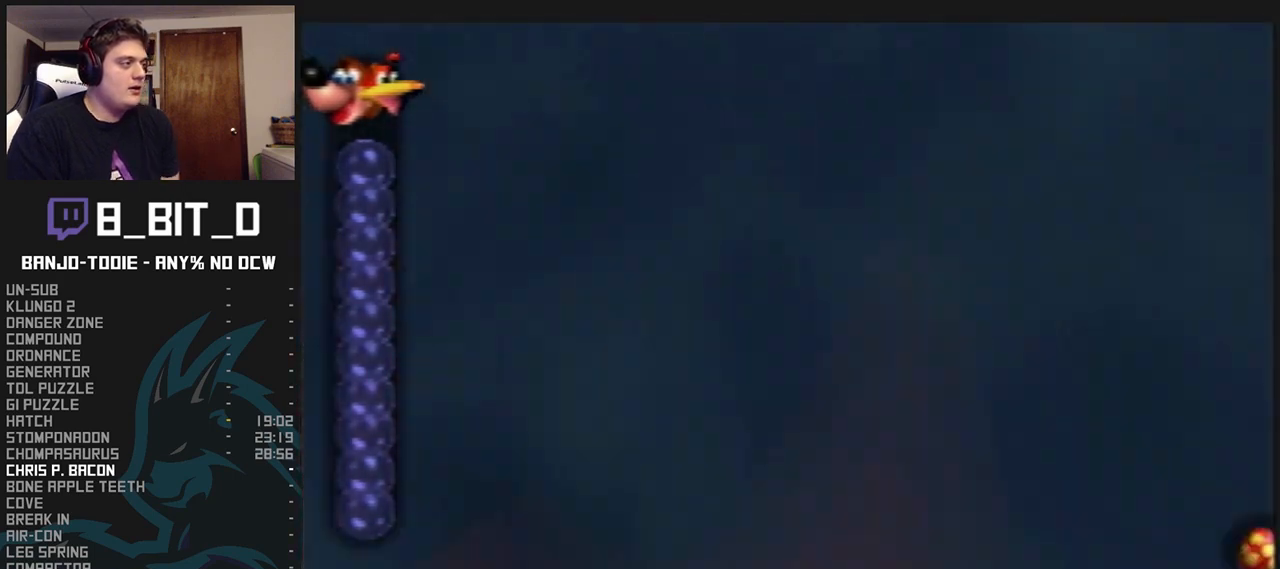
{"dt_ms": 500, "buttons": ["L1"], "left_stick": "up-right", "events": [[33, "left_stick", "up-right"]]}
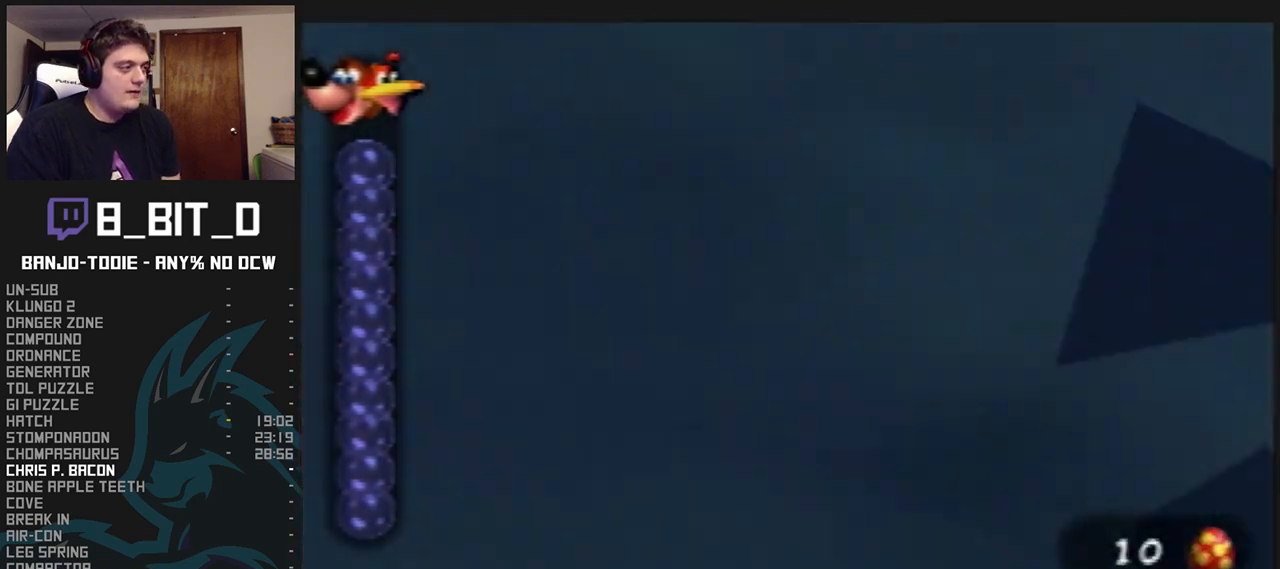
{"dt_ms": 500, "buttons": ["L1"], "left_stick": "right", "events": [[67, "left_stick", "right"]]}
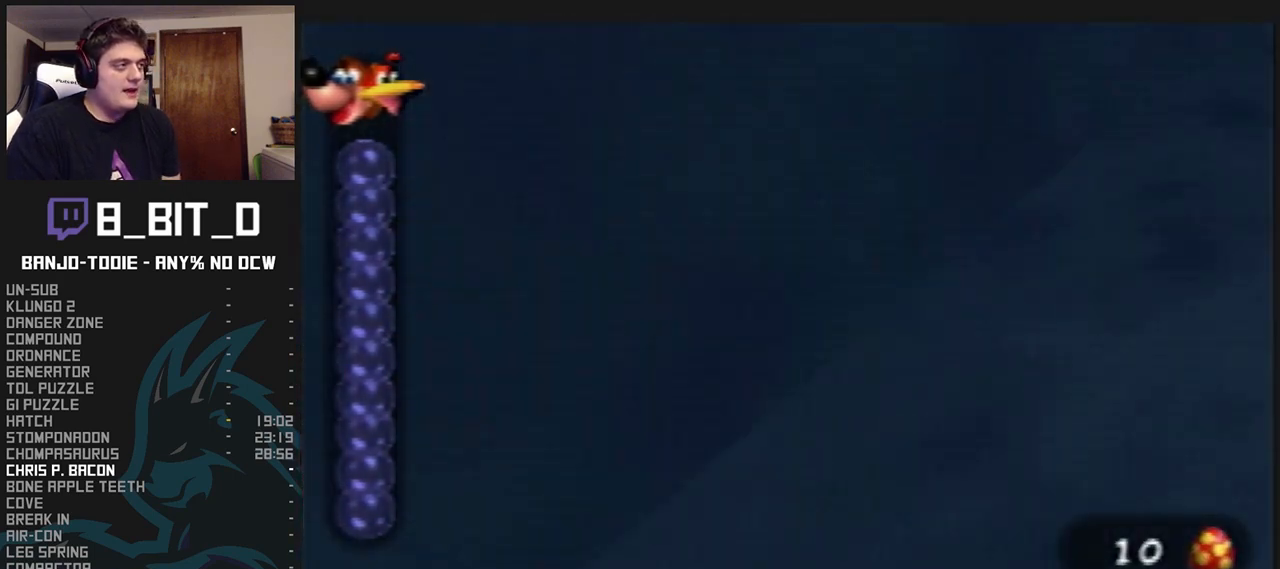
{"dt_ms": 500, "buttons": ["L1"], "left_stick": "right", "events": []}
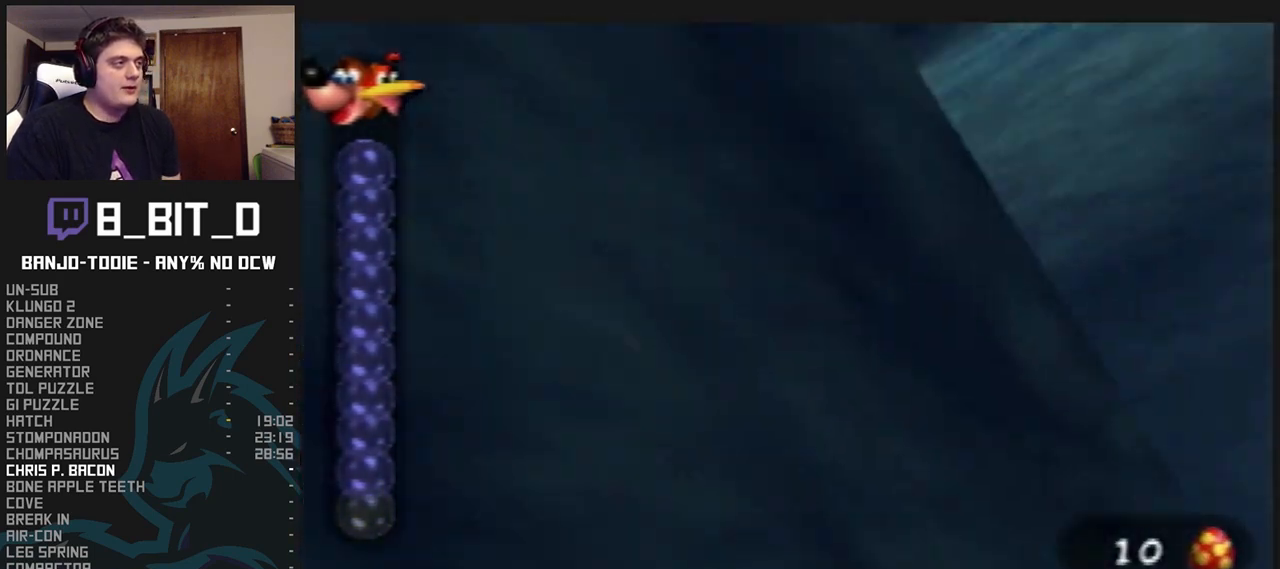
{"dt_ms": 500, "buttons": ["A", "L1"], "left_stick": "up-right", "events": [[300, "left_stick", "up-right"], [433, "A", "down"]]}